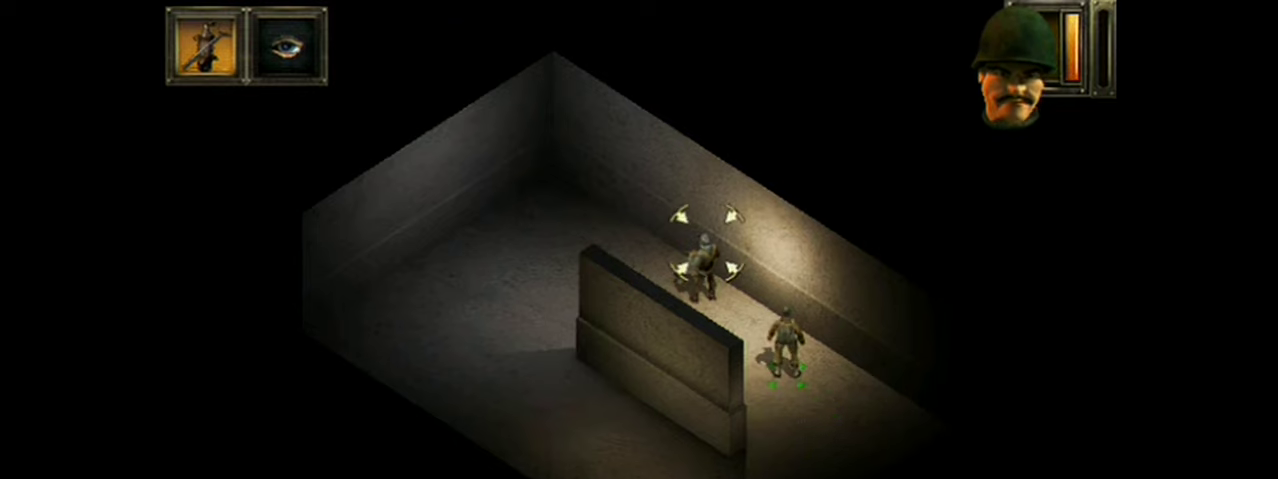
Gameplay with a controller (Xbox layout); each line is a JSON object with the inputs held at the frame after it (dt_ms = milliseconds from this image to that frame). "events" lists button and stick changes between this image and that frame as [ms after this image, input, new state], when the widget could be followed in between. Not read: L1 L3 R1 R3 left_stick right_stick.
{"dt_ms": 500, "buttons": ["A"], "events": [[433, "A", "down"]]}
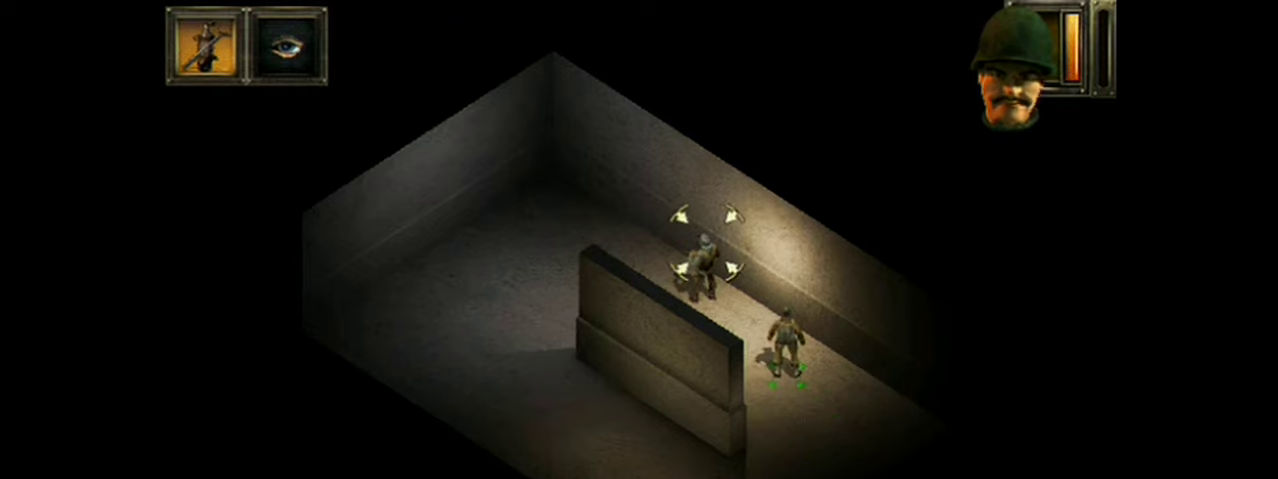
{"dt_ms": 501, "buttons": ["A"], "events": []}
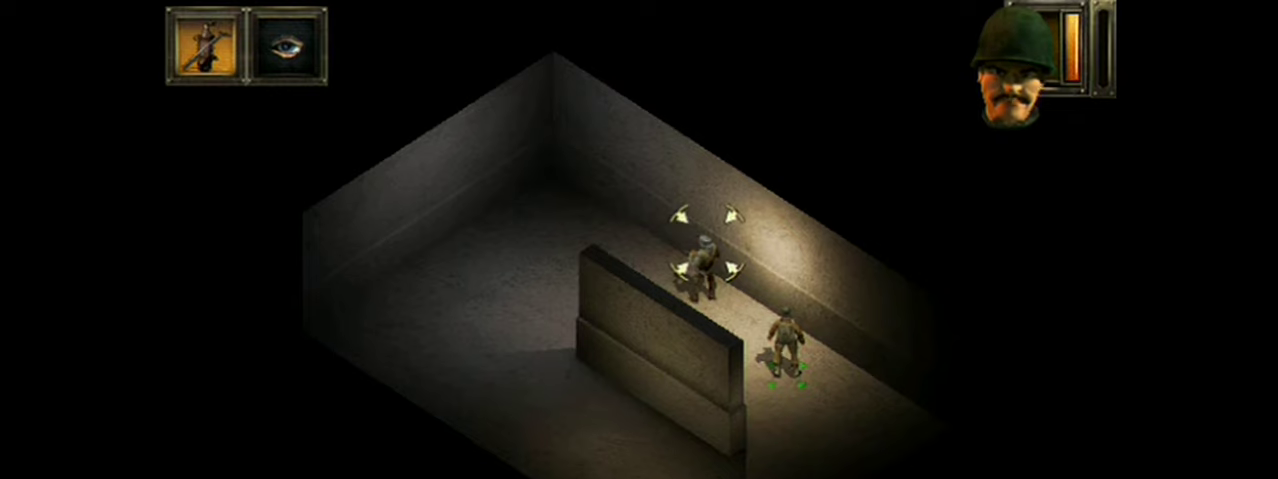
{"dt_ms": 500, "buttons": ["A"], "events": []}
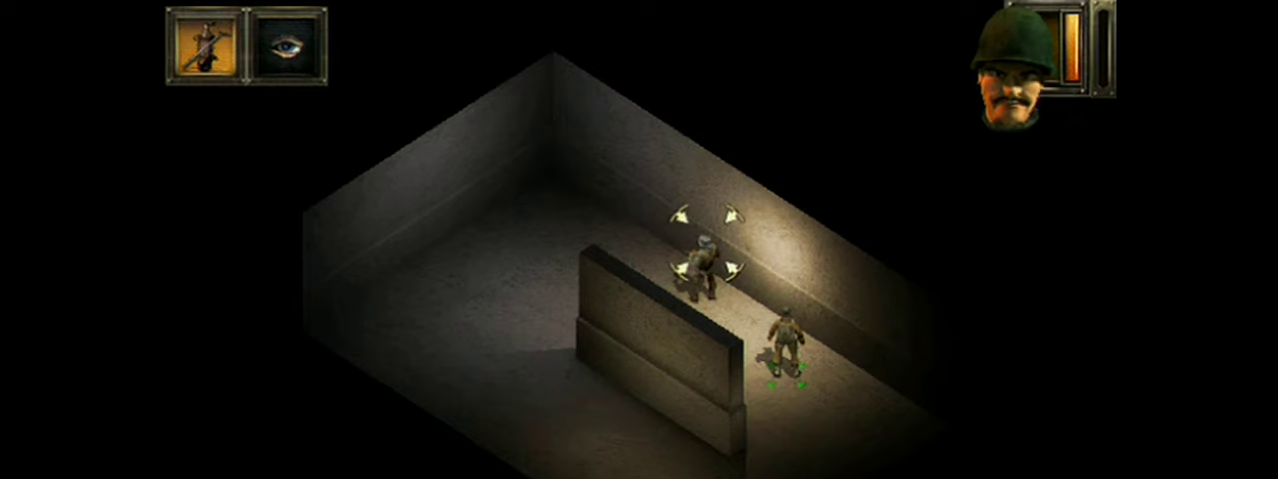
{"dt_ms": 501, "buttons": ["A"], "events": []}
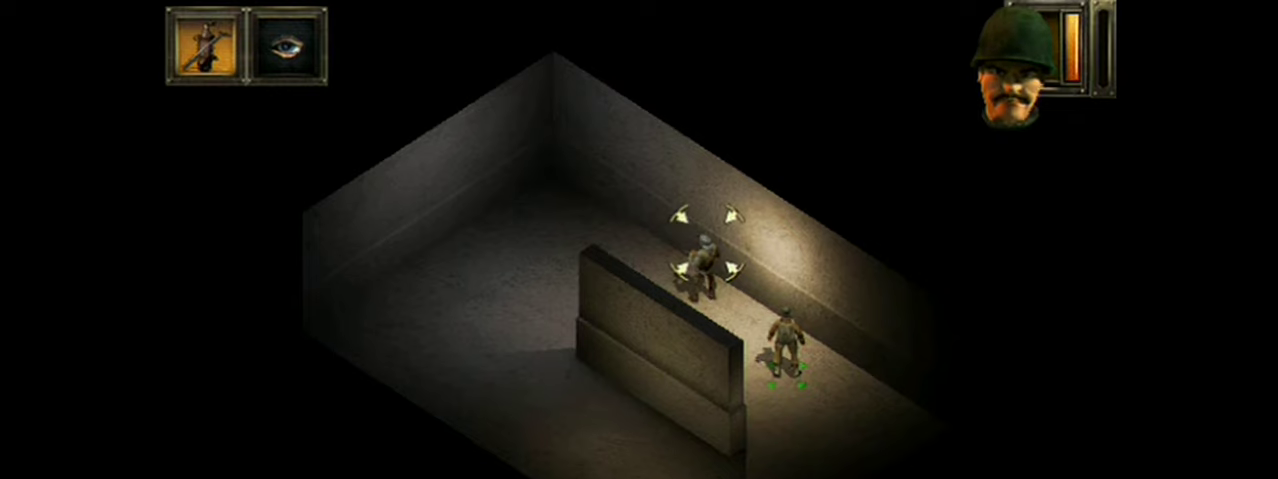
{"dt_ms": 500, "buttons": ["A"], "events": []}
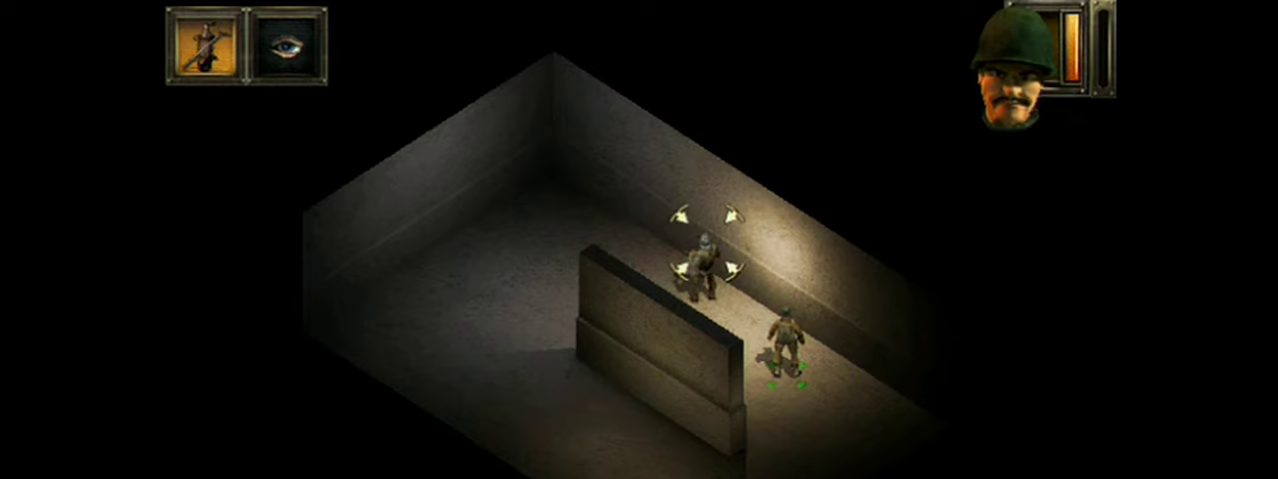
{"dt_ms": 501, "buttons": ["A"], "events": []}
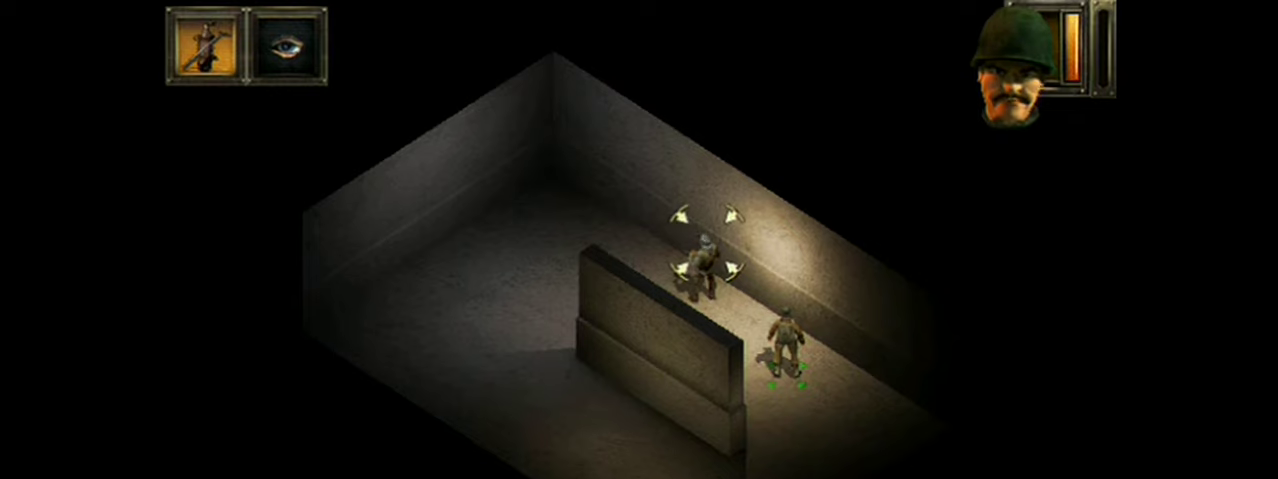
{"dt_ms": 300, "buttons": ["A"], "events": []}
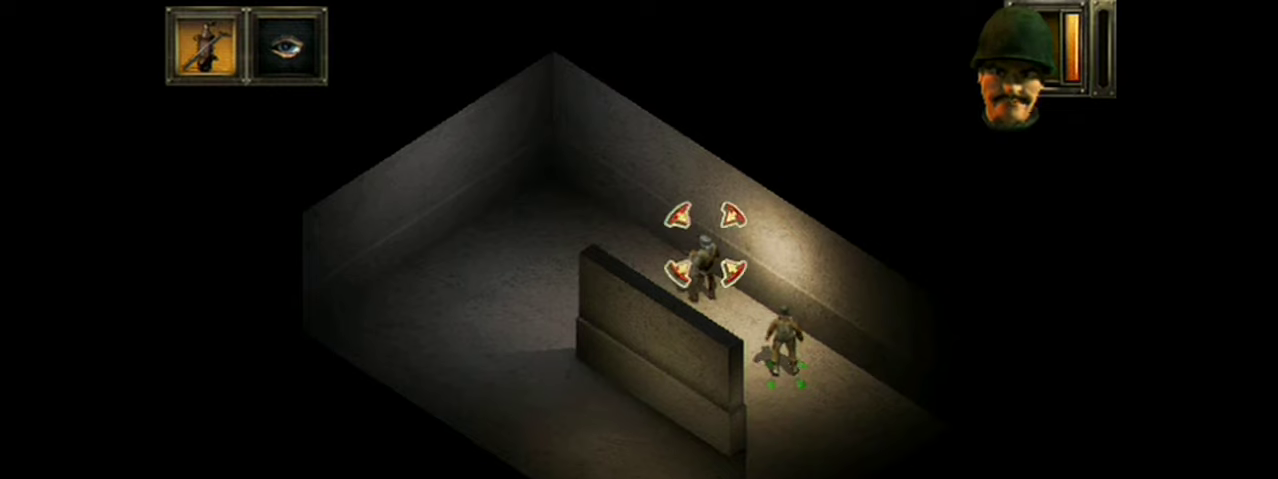
{"dt_ms": 100, "buttons": ["A"], "events": []}
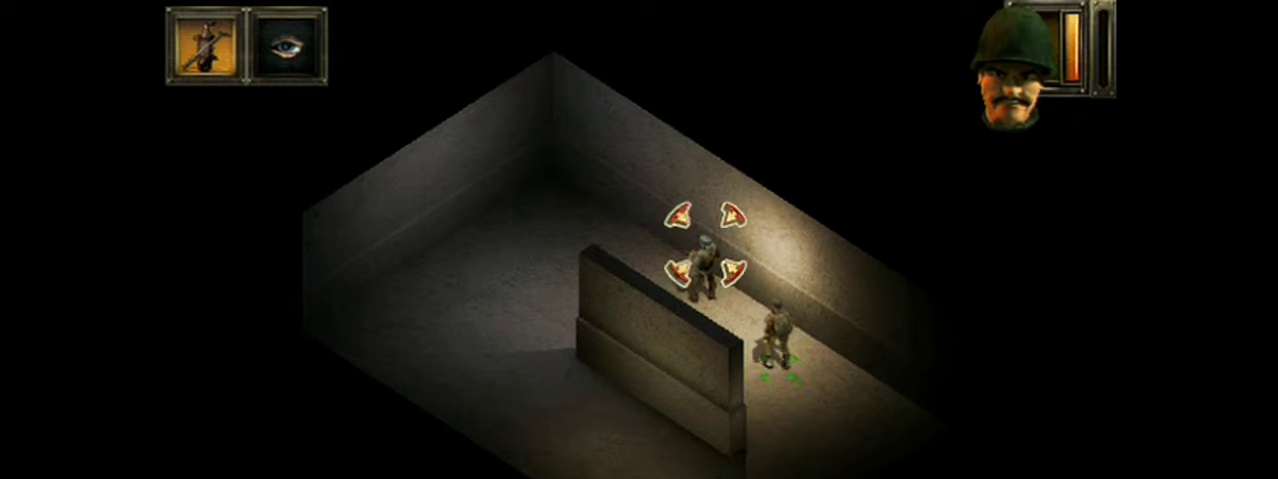
{"dt_ms": 601, "buttons": ["A"], "events": []}
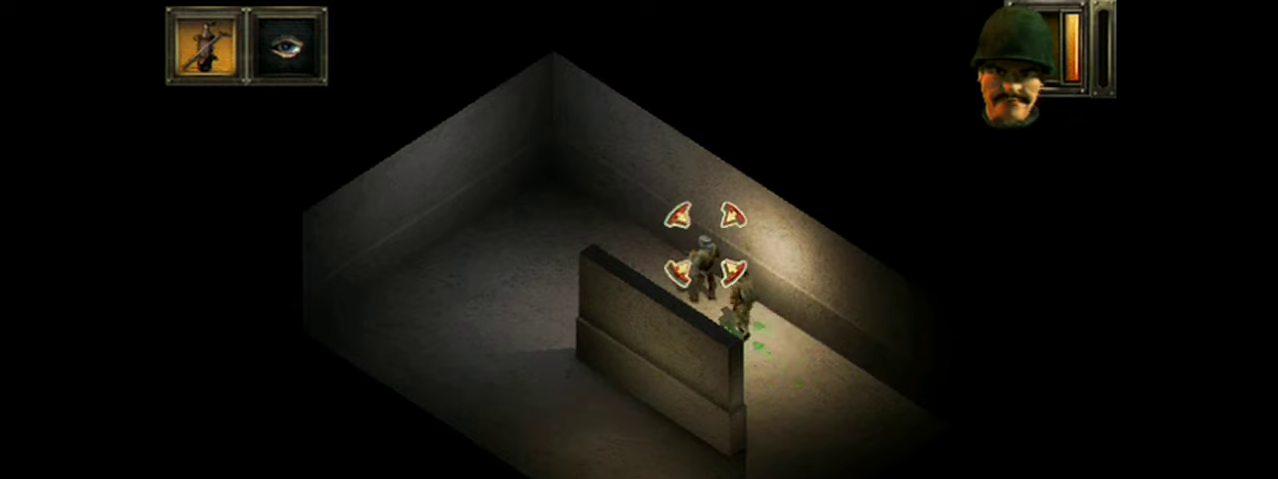
{"dt_ms": 500, "buttons": ["A"], "events": []}
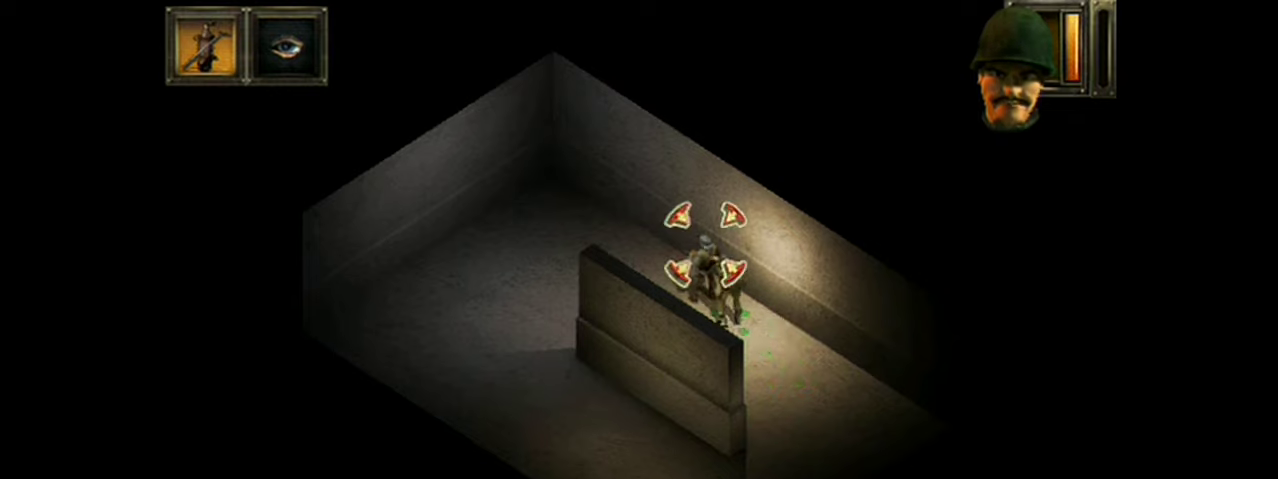
{"dt_ms": 501, "buttons": ["A"], "events": []}
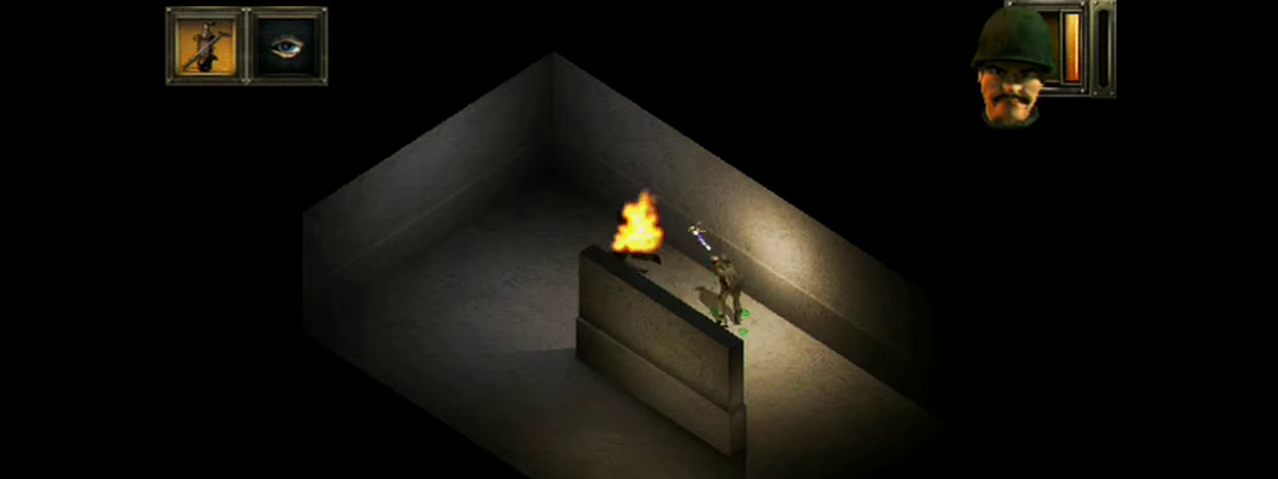
{"dt_ms": 500, "buttons": ["A"], "events": []}
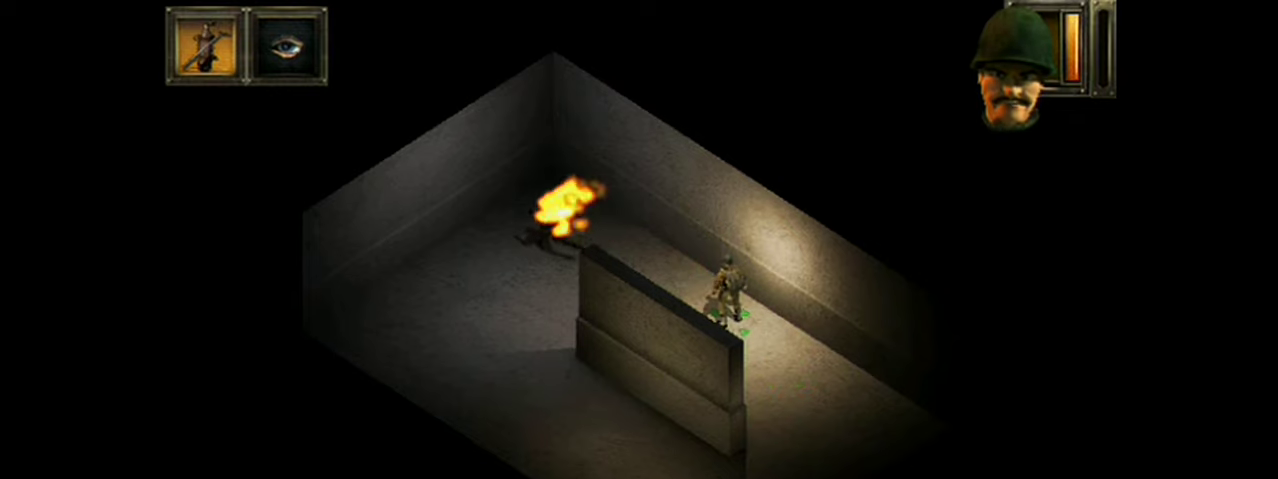
{"dt_ms": 501, "buttons": ["A"], "events": []}
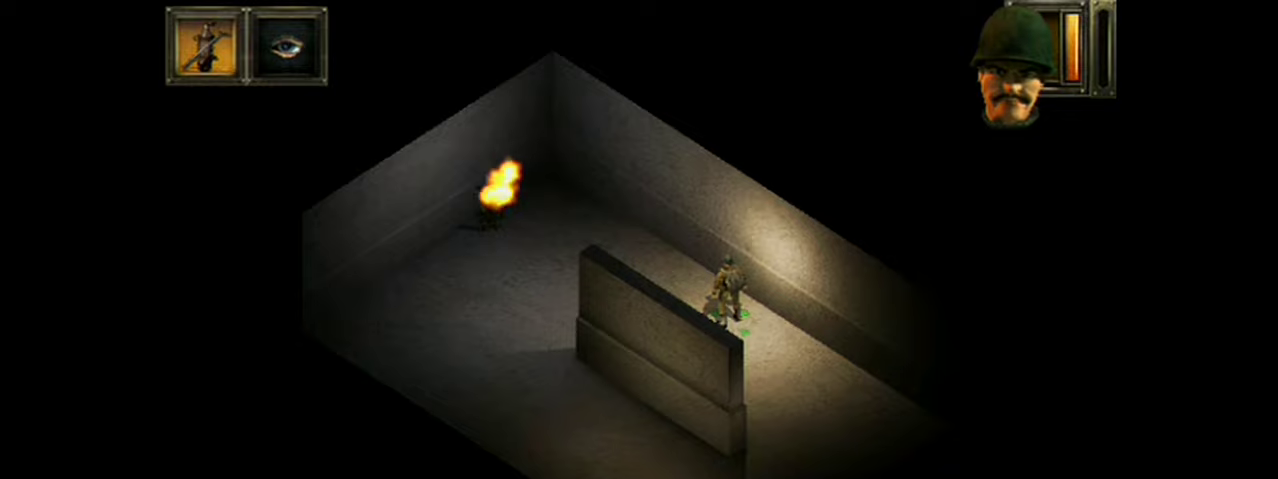
{"dt_ms": 501, "buttons": ["A"], "events": []}
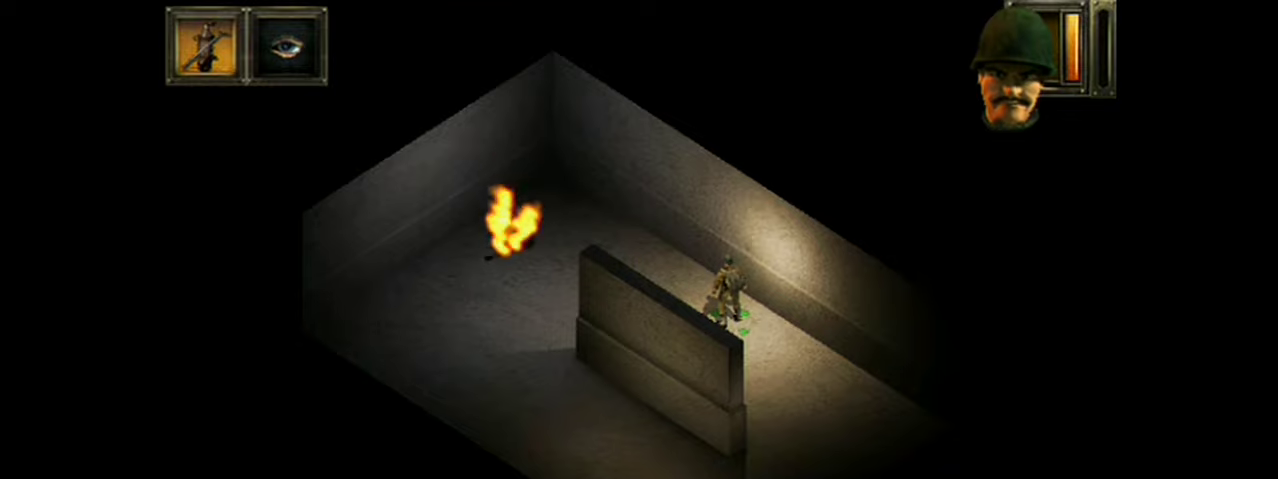
{"dt_ms": 500, "buttons": ["A"], "events": []}
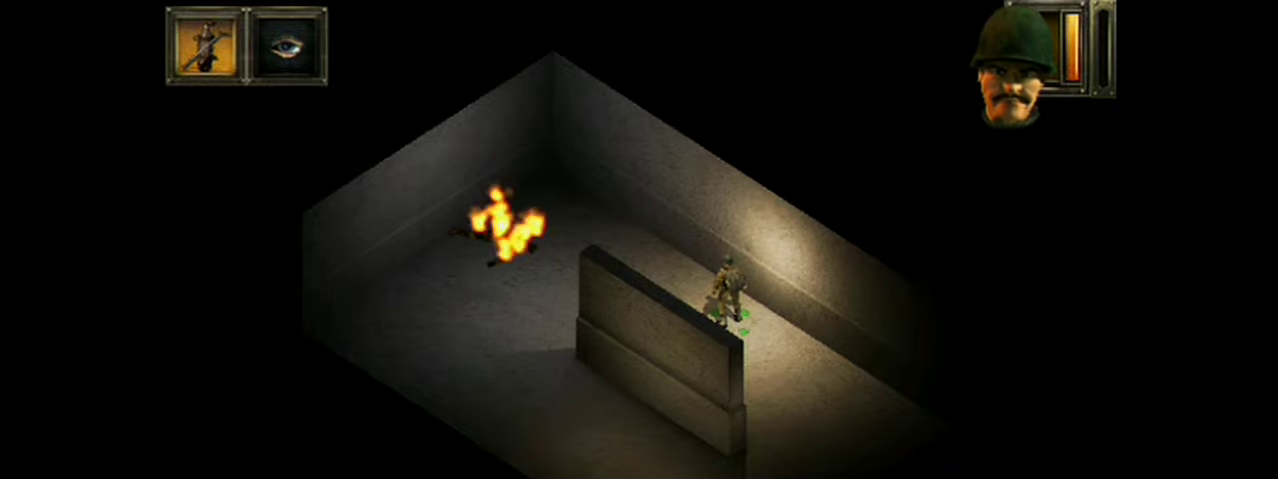
{"dt_ms": 601, "buttons": [], "events": [[551, "A", "up"]]}
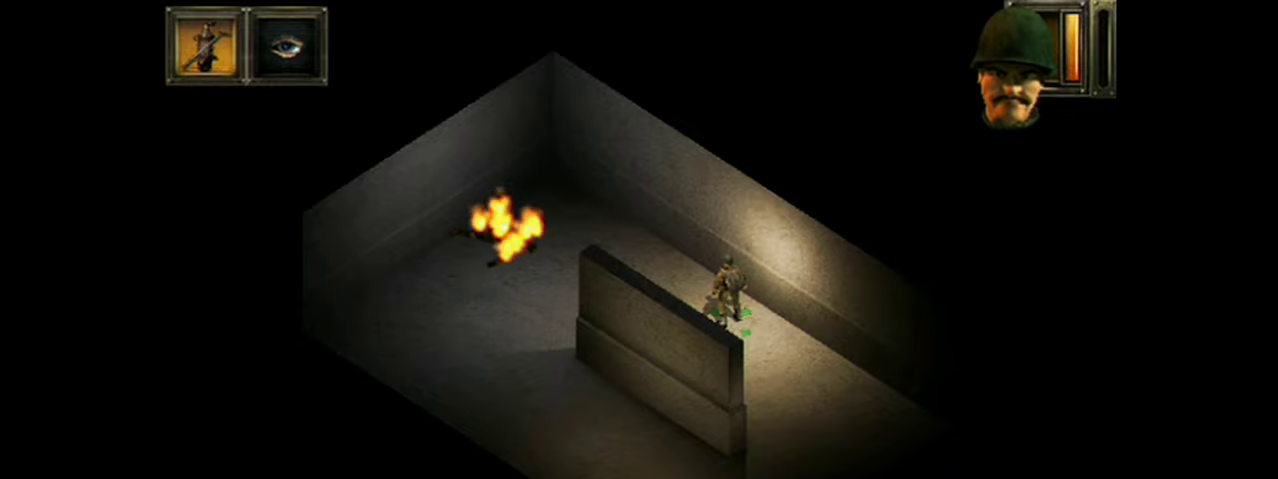
{"dt_ms": 400, "buttons": [], "events": []}
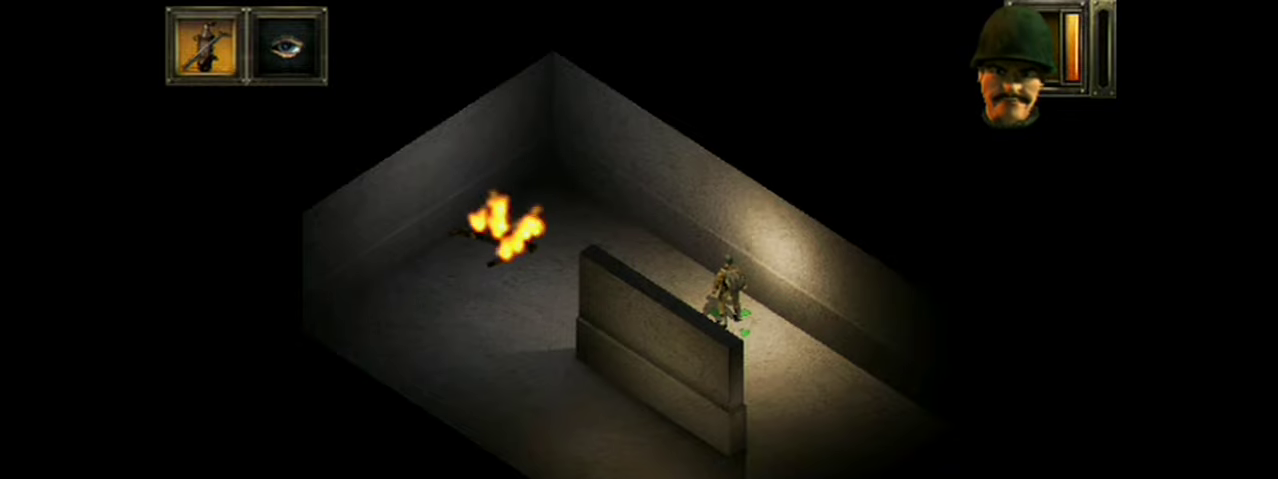
{"dt_ms": 501, "buttons": [], "events": []}
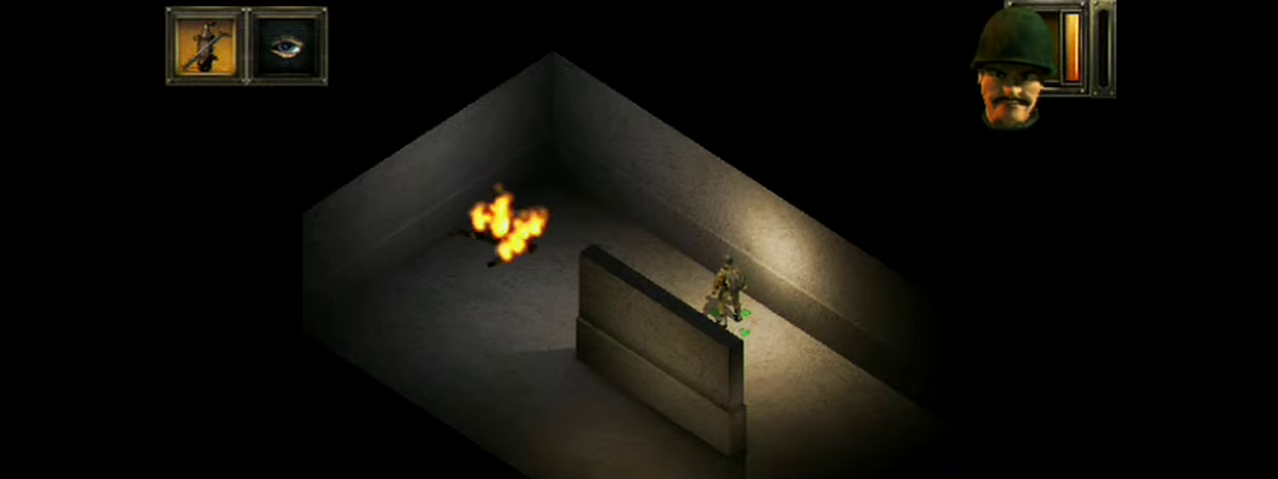
{"dt_ms": 500, "buttons": [], "events": []}
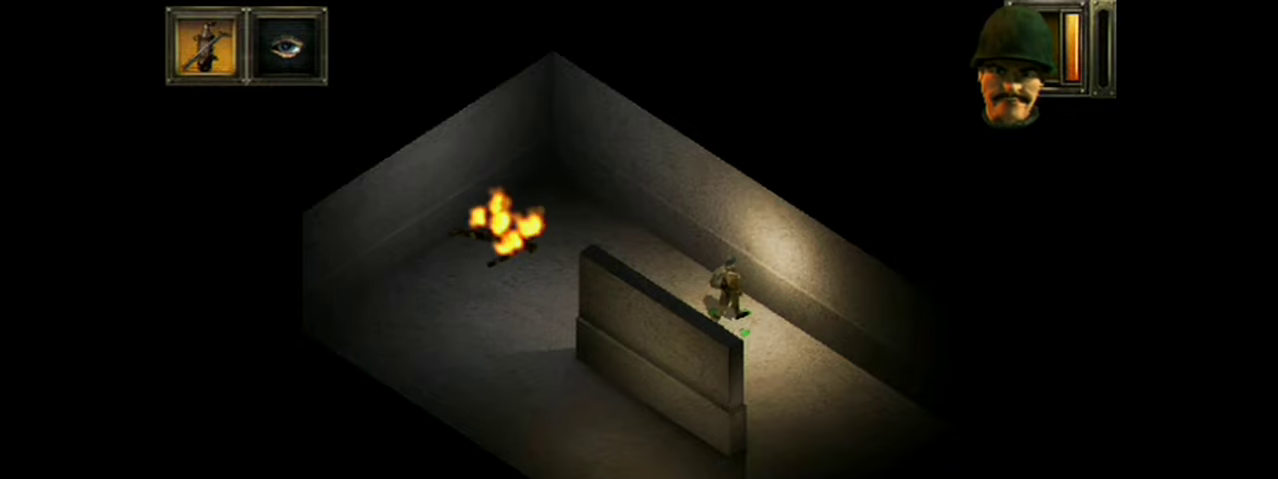
{"dt_ms": 501, "buttons": [], "events": []}
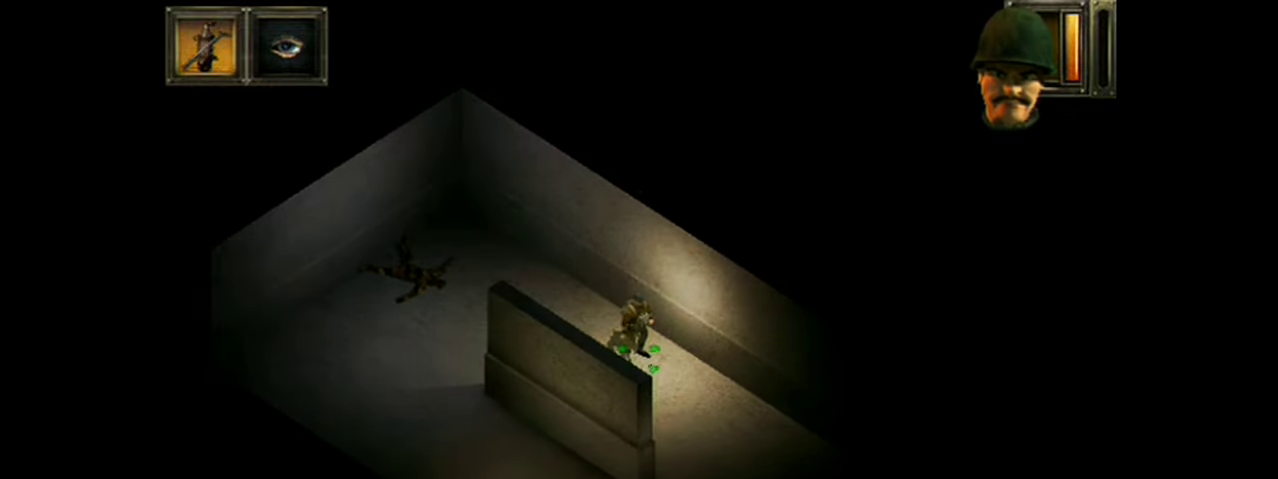
{"dt_ms": 500, "buttons": [], "events": []}
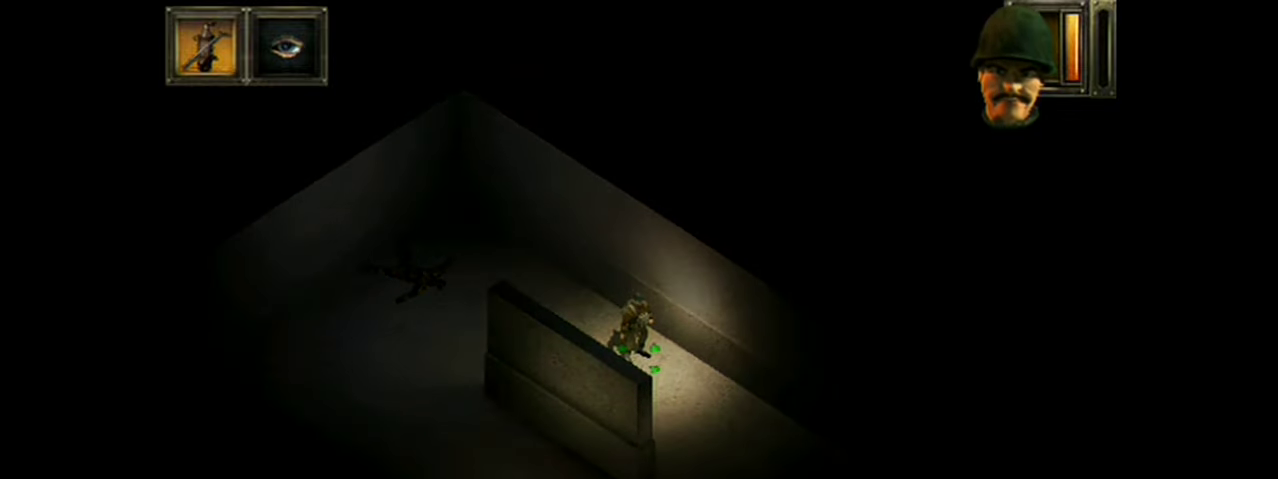
{"dt_ms": 501, "buttons": [], "events": []}
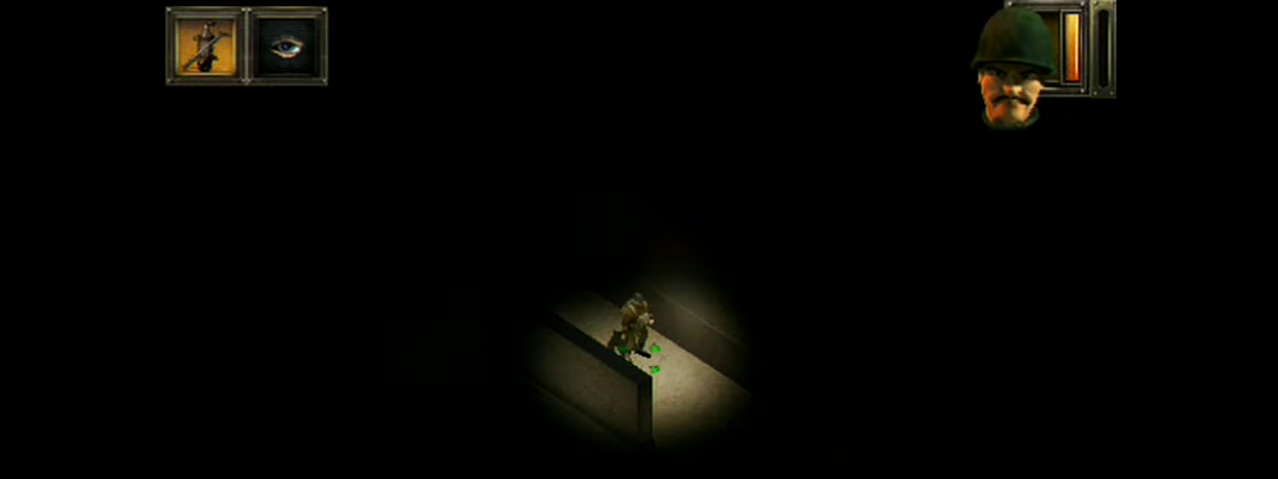
{"dt_ms": 500, "buttons": [], "events": []}